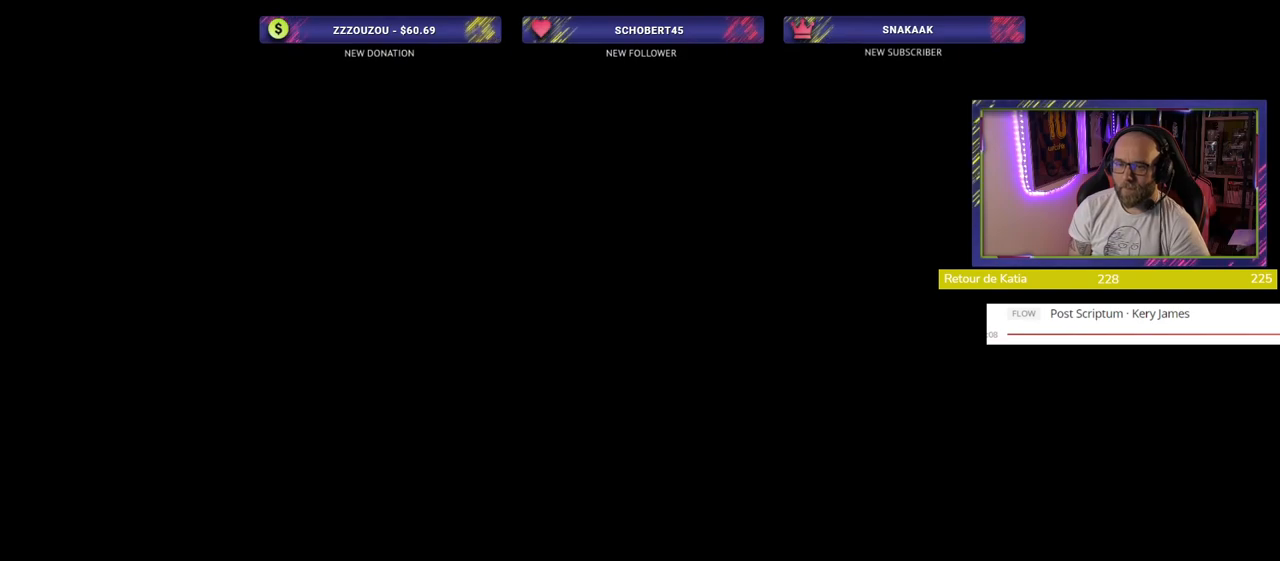
Gameplay with a controller (PlayStation layout); each line is a JSON object with the inputs held at the frame after it. "events" lists button and stick changes between this image and that frame as [ms after this image, input, new state], when the widget could be followed in between.
{"buttons": ["START"], "left_stick": "center", "right_stick": "center", "events": [[500, "START", "down"]]}
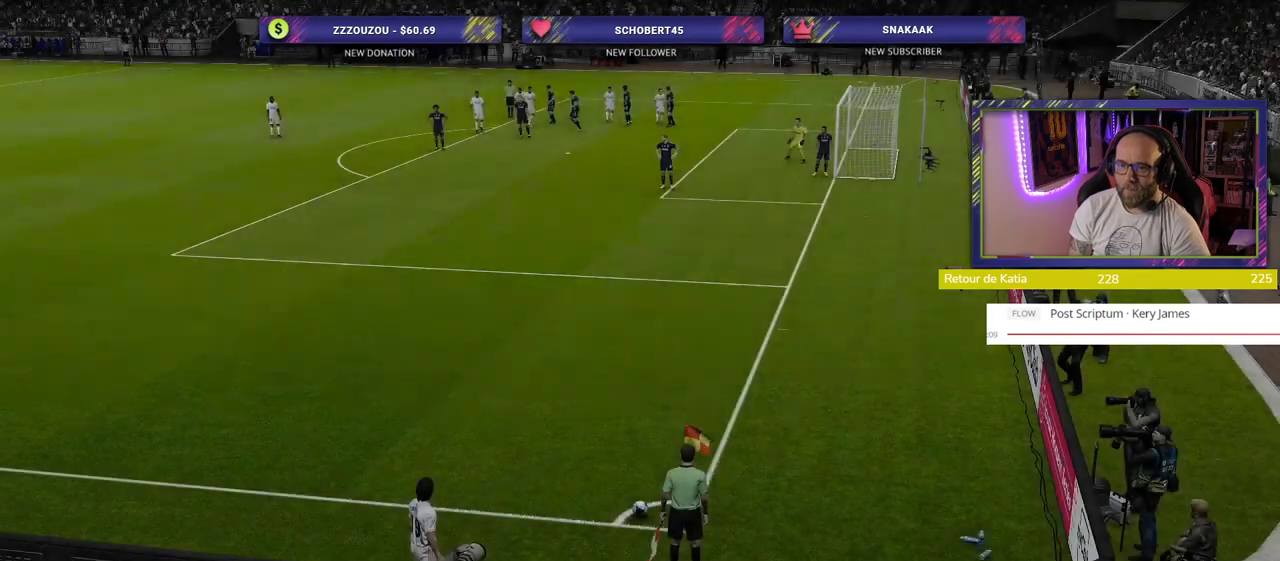
{"buttons": [], "left_stick": "center", "right_stick": "center", "events": [[220, "START", "up"]]}
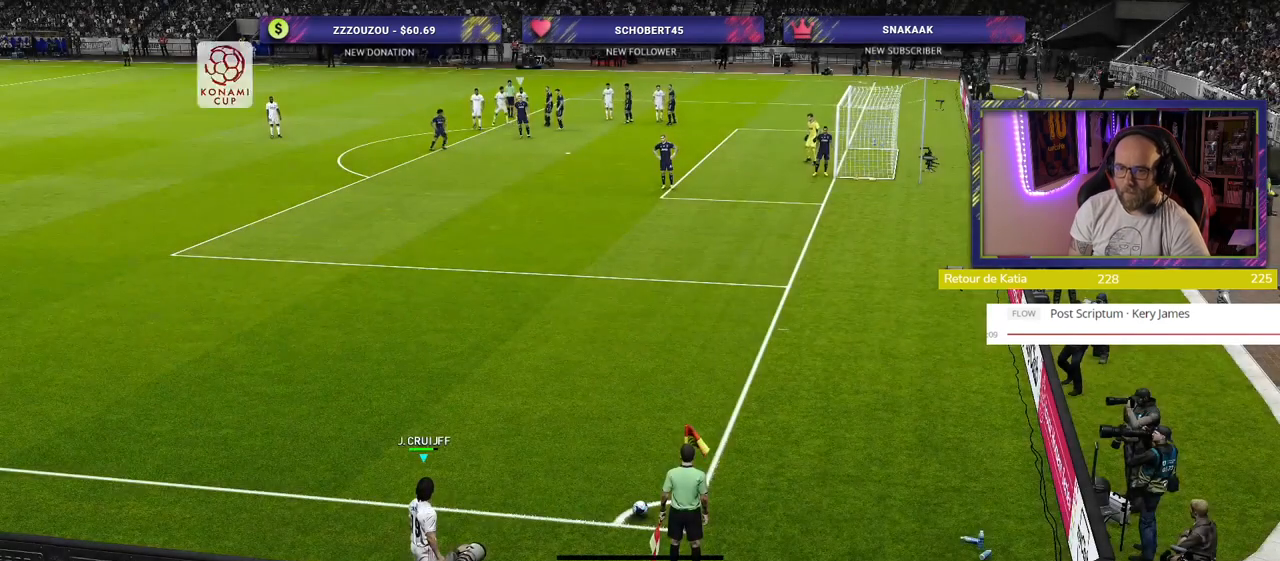
{"buttons": [], "left_stick": "center", "right_stick": "center", "events": [[260, "START", "down"], [380, "START", "up"]]}
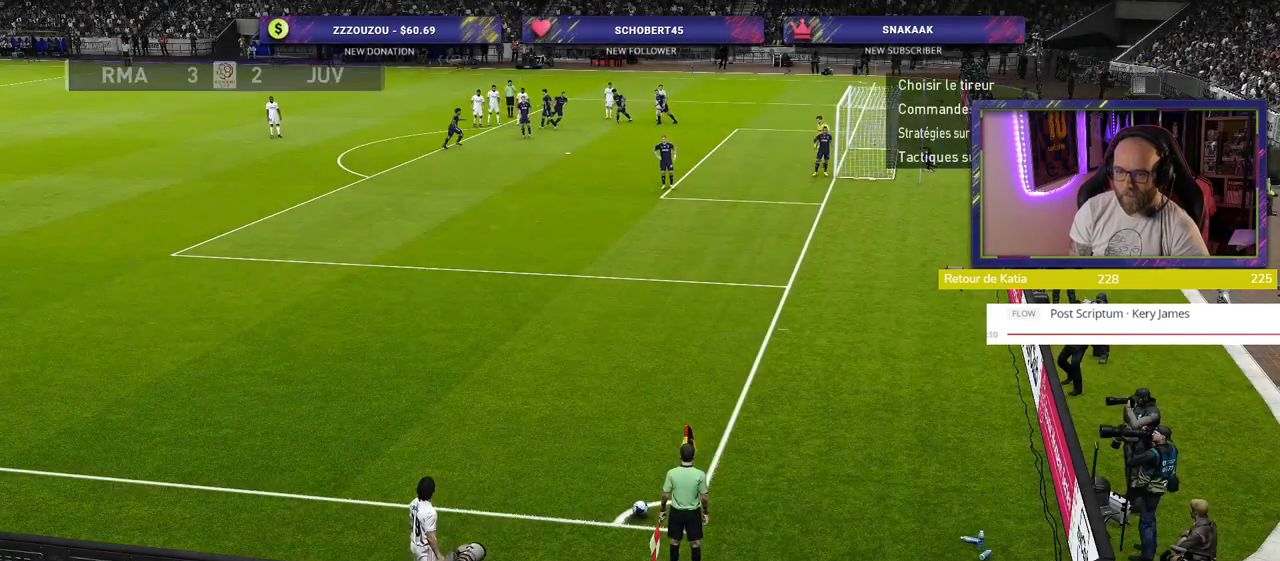
{"buttons": [], "left_stick": "center", "right_stick": "center", "events": []}
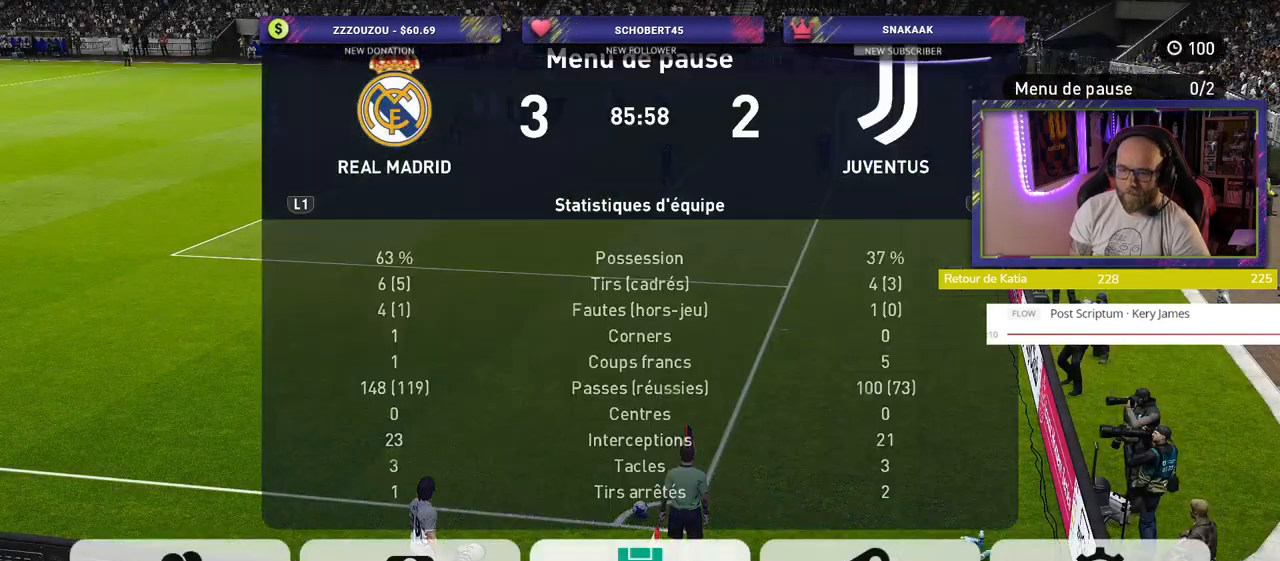
{"buttons": [], "left_stick": "center", "right_stick": "center", "events": [[300, "CROSS", "down"], [440, "CROSS", "up"]]}
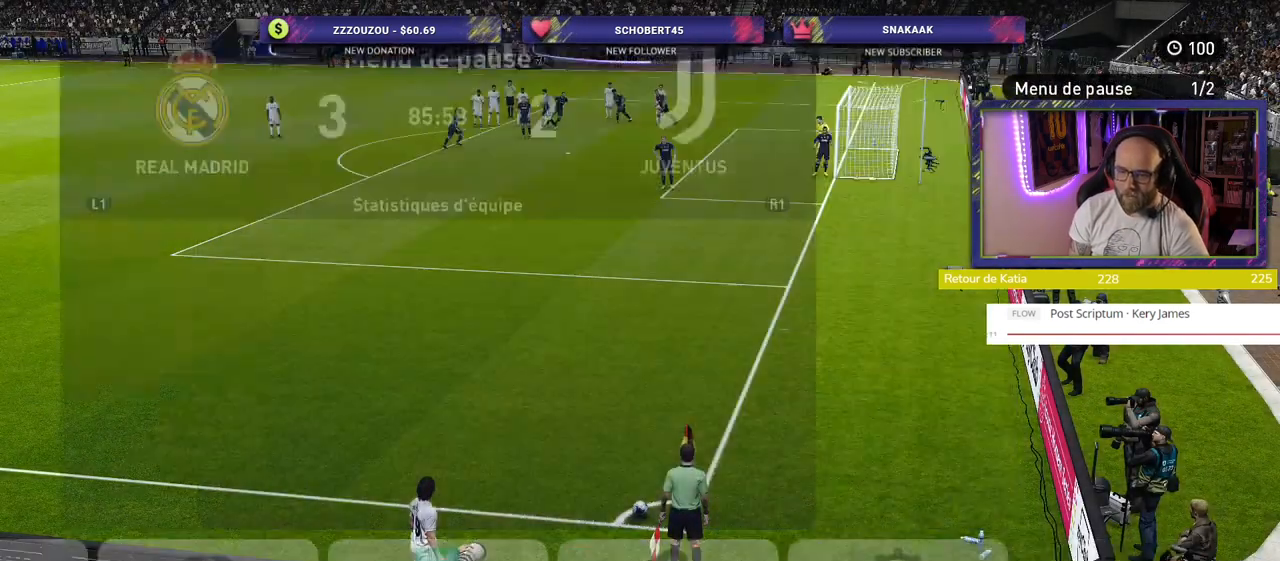
{"buttons": [], "left_stick": "center", "right_stick": "center", "events": []}
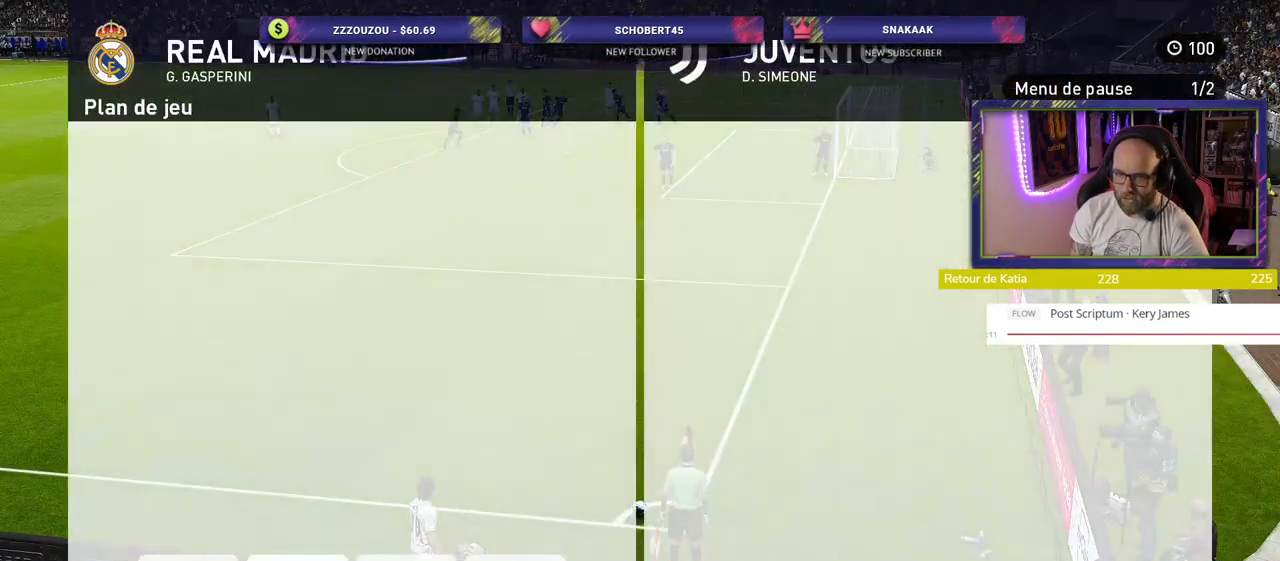
{"buttons": [], "left_stick": "center", "right_stick": "center", "events": []}
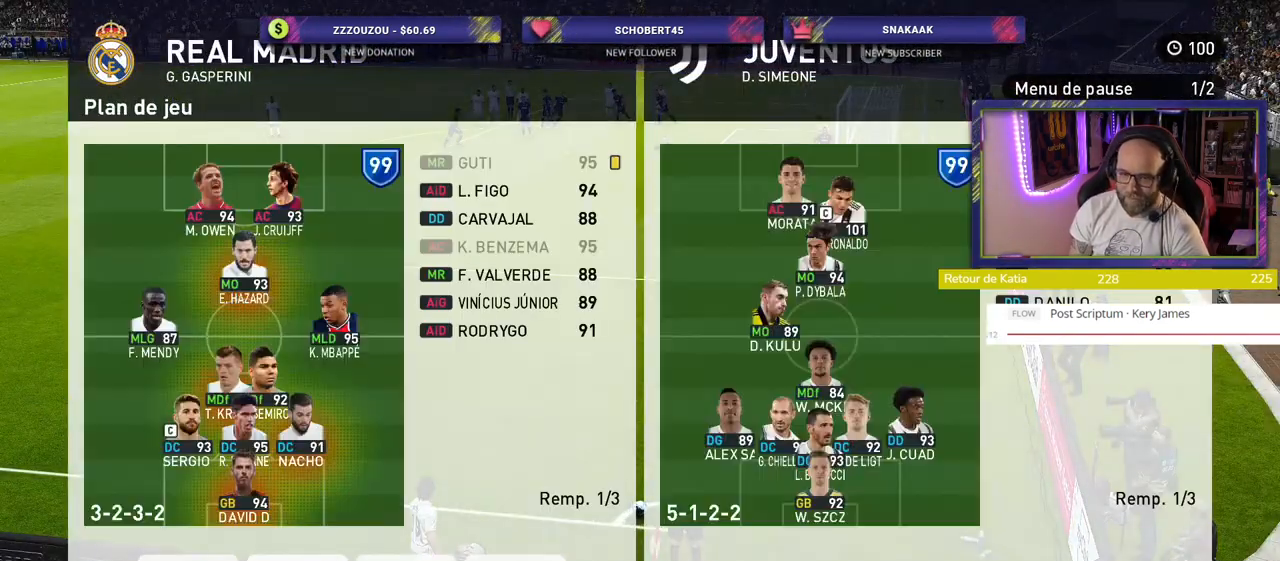
{"buttons": [], "left_stick": "center", "right_stick": "center", "events": []}
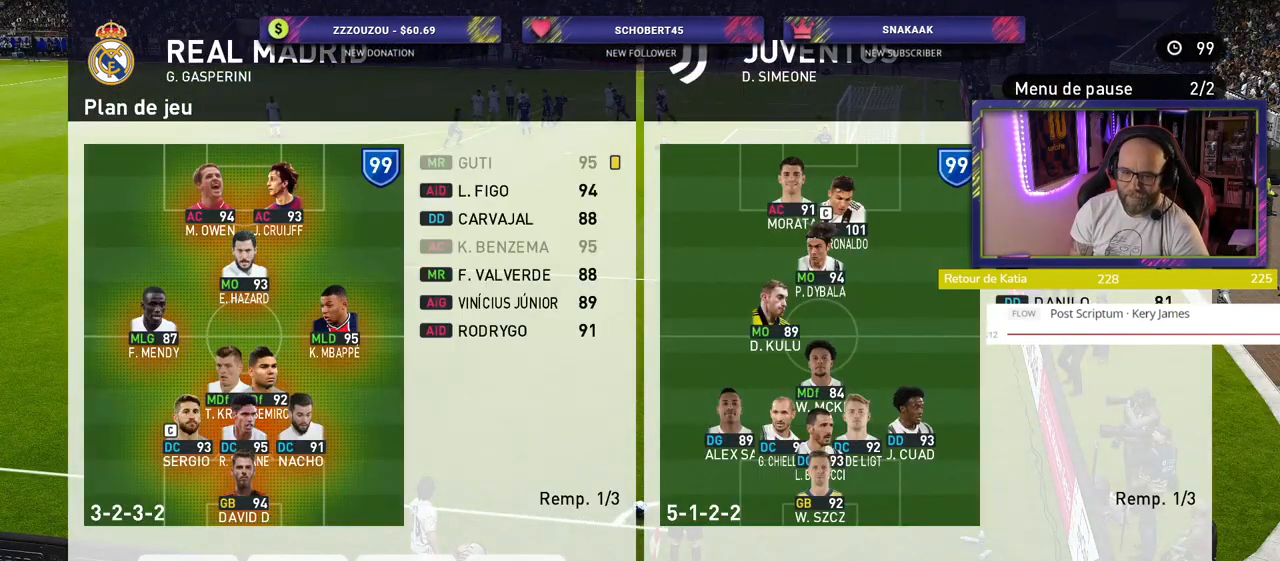
{"buttons": [], "left_stick": "center", "right_stick": "center", "events": [[260, "CROSS", "down"], [380, "CROSS", "up"]]}
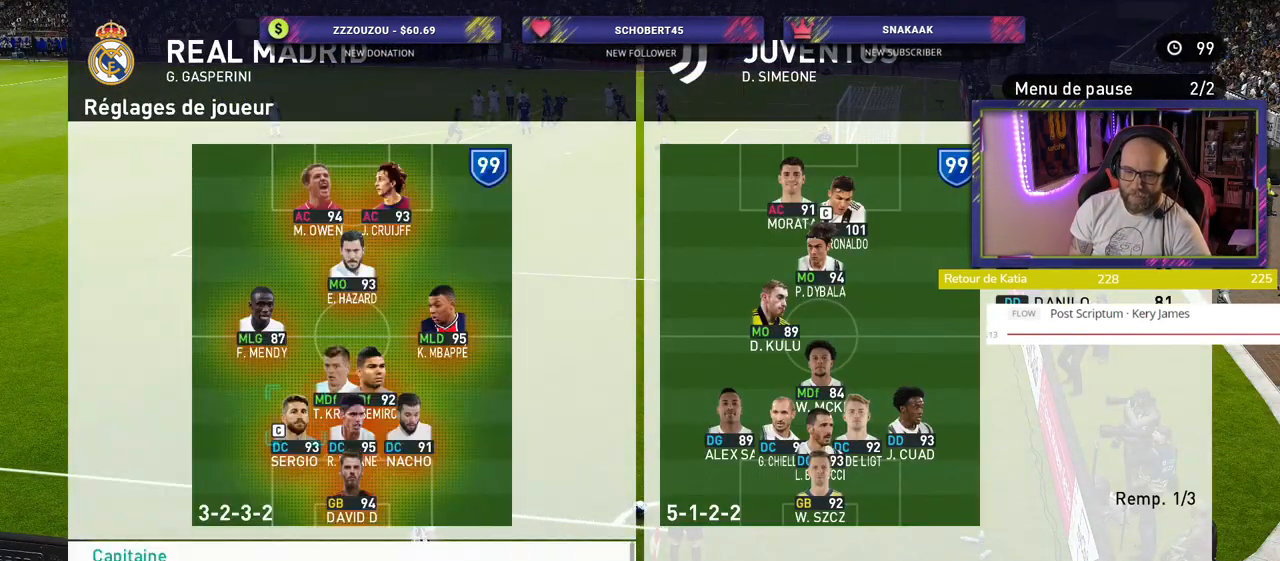
{"buttons": [], "left_stick": "center", "right_stick": "center", "events": []}
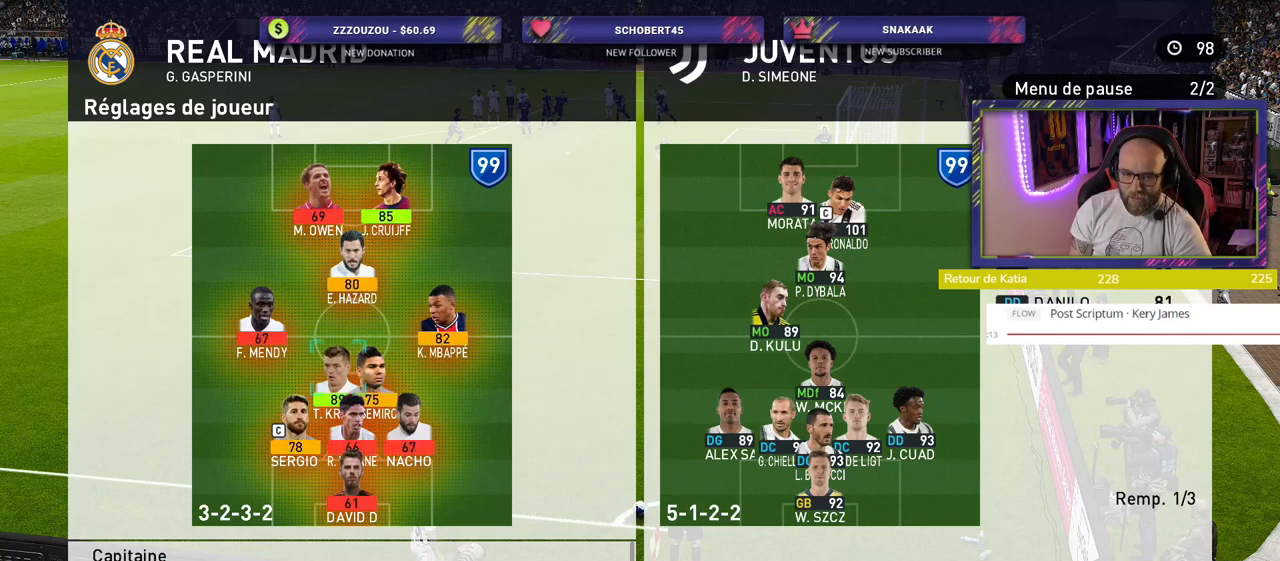
{"buttons": [], "left_stick": "center", "right_stick": "center", "events": []}
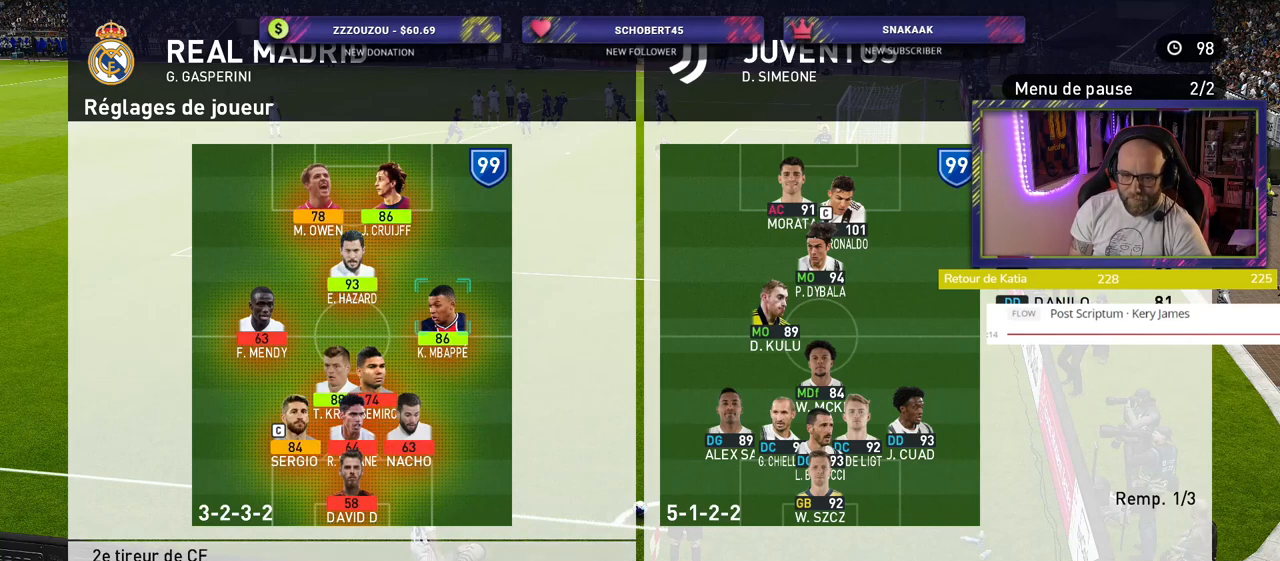
{"buttons": [], "left_stick": "center", "right_stick": "center", "events": []}
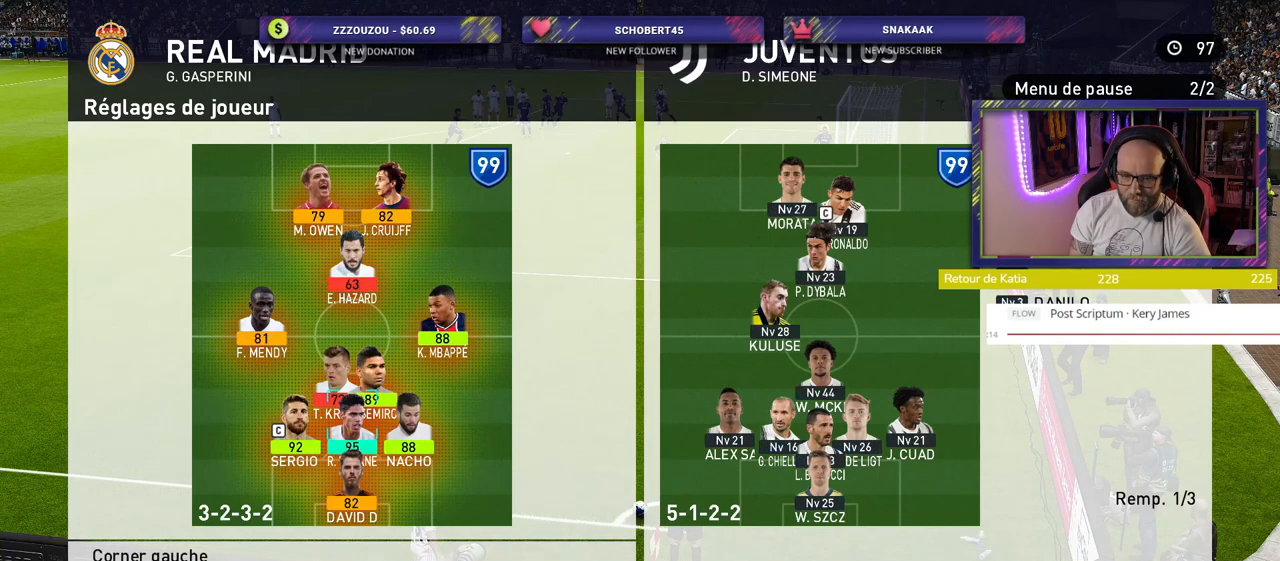
{"buttons": [], "left_stick": "center", "right_stick": "center", "events": [[240, "CROSS", "down"], [360, "CROSS", "up"]]}
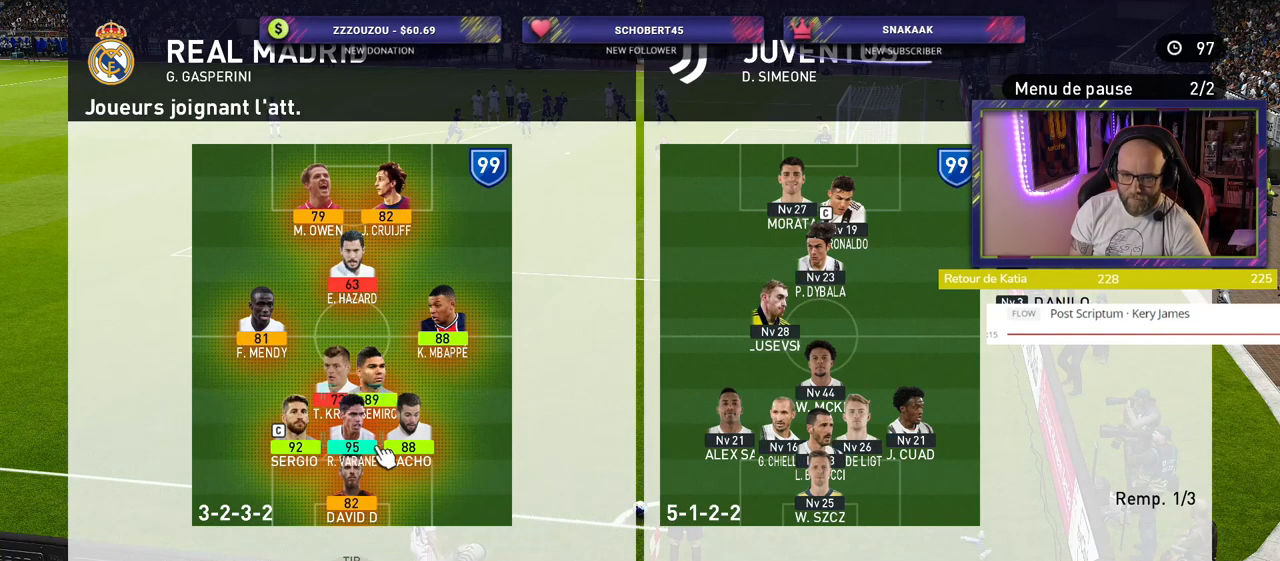
{"buttons": [], "left_stick": "center", "right_stick": "center", "events": []}
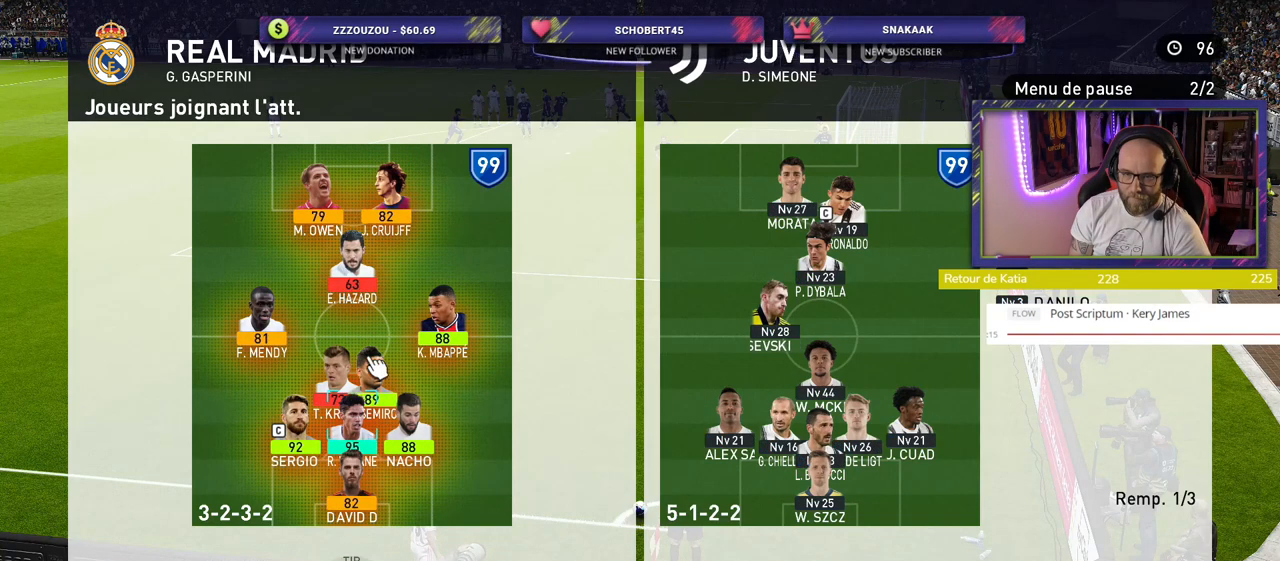
{"buttons": ["CROSS"], "left_stick": "center", "right_stick": "center", "events": [[440, "CROSS", "down"]]}
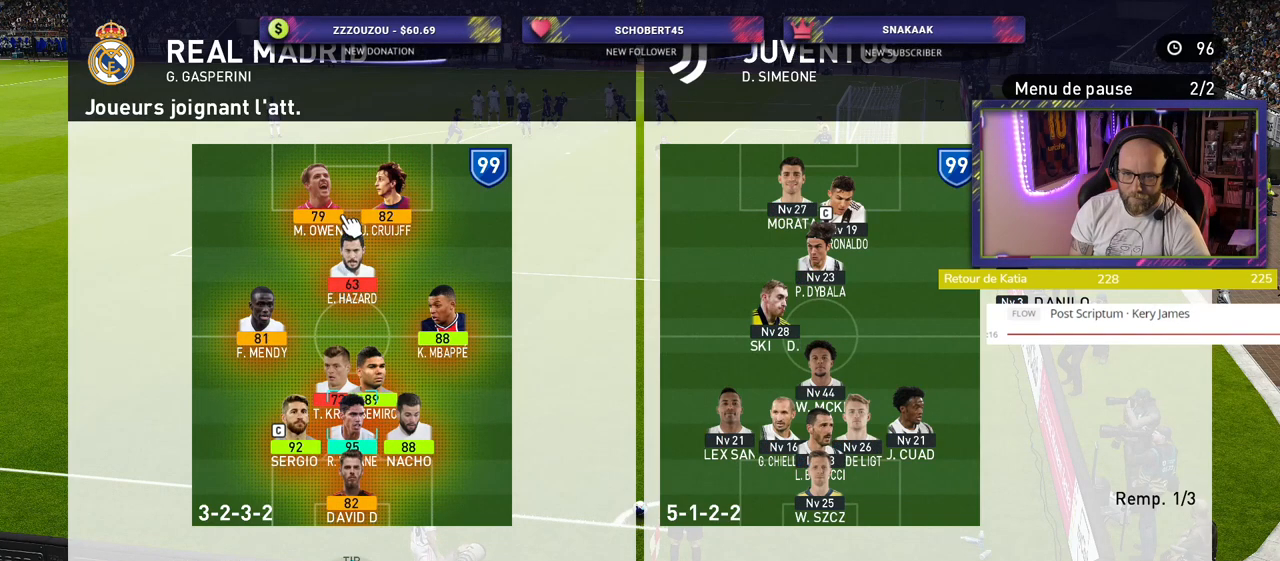
{"buttons": [], "left_stick": "center", "right_stick": "center", "events": [[80, "CROSS", "up"], [380, "CROSS", "down"], [500, "CROSS", "up"]]}
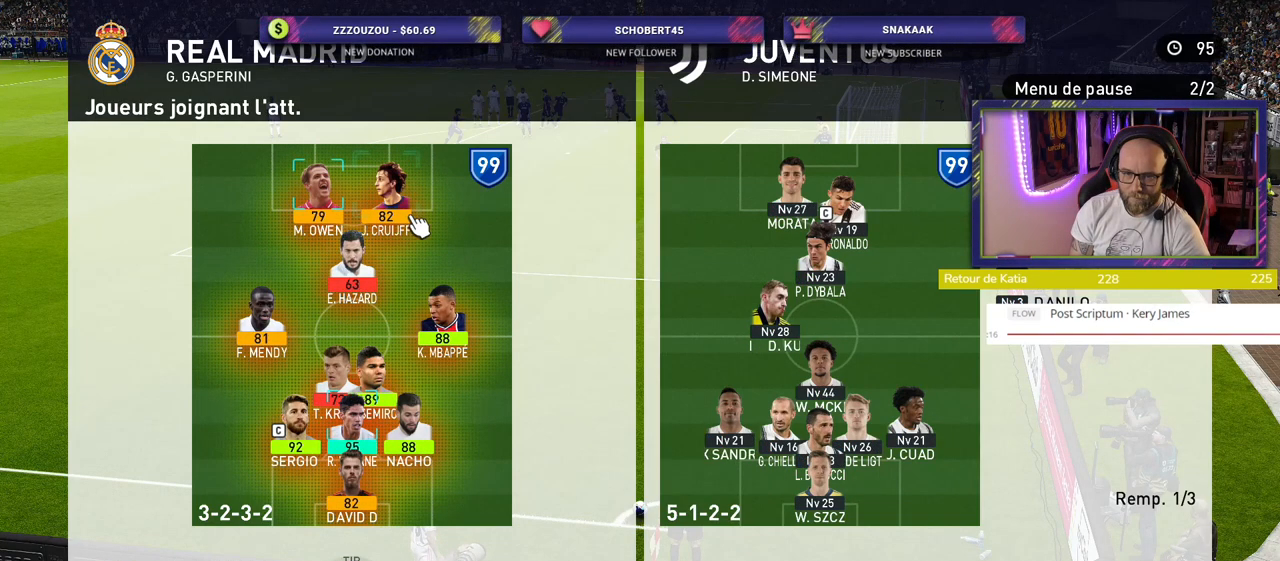
{"buttons": [], "left_stick": "center", "right_stick": "center", "events": [[320, "CROSS", "down"], [420, "CROSS", "up"]]}
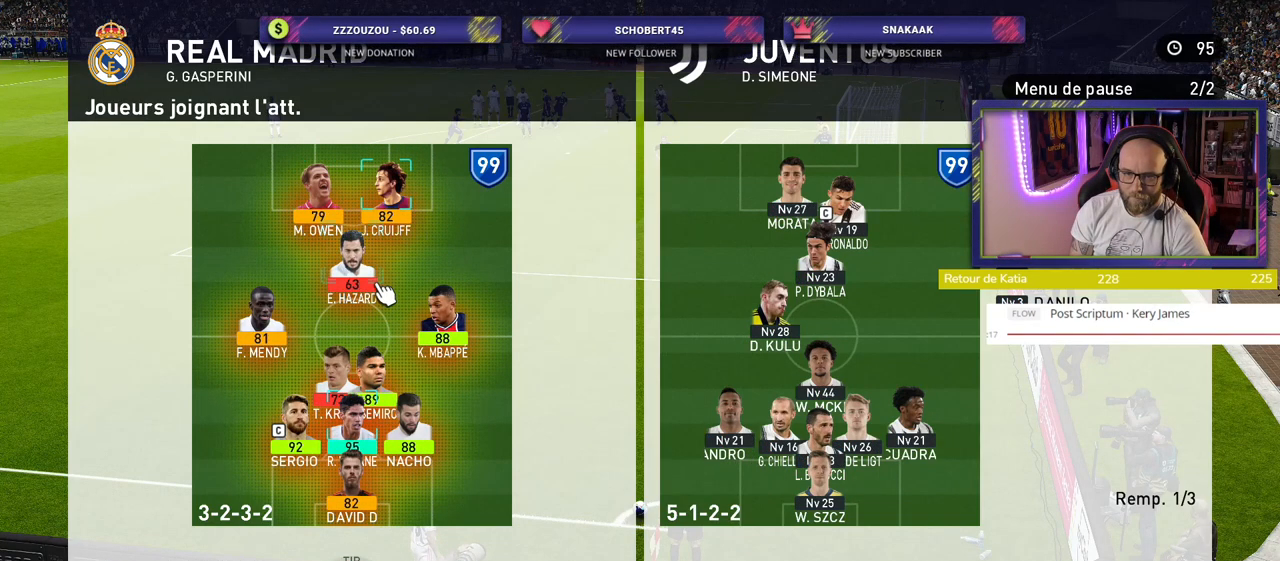
{"buttons": ["CIRCLE"], "left_stick": "center", "right_stick": "center", "events": [[200, "CIRCLE", "down"], [280, "CIRCLE", "up"], [440, "CIRCLE", "down"]]}
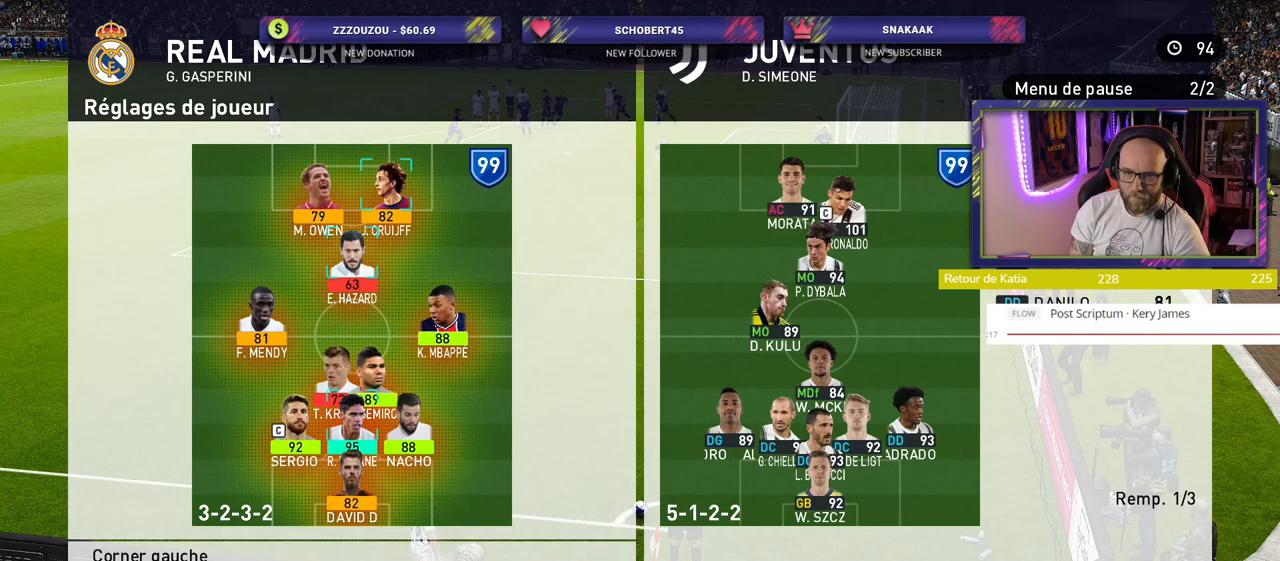
{"buttons": [], "left_stick": "center", "right_stick": "center", "events": [[20, "CIRCLE", "up"], [220, "CIRCLE", "down"], [260, "CIRCLE", "up"]]}
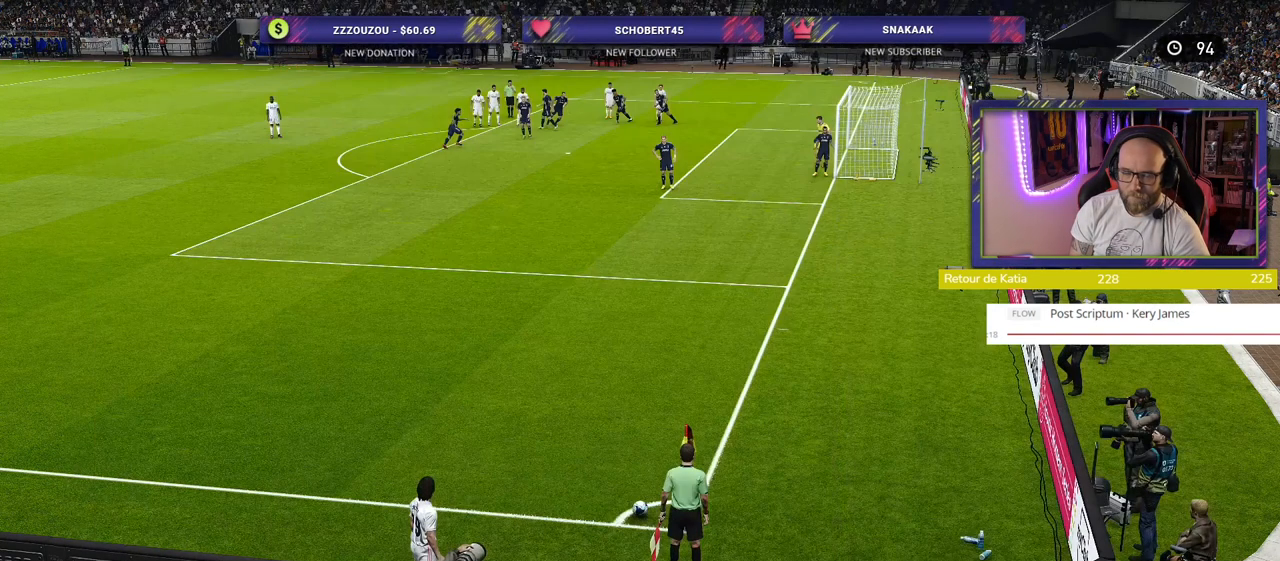
{"buttons": [], "left_stick": "center", "right_stick": "center", "events": []}
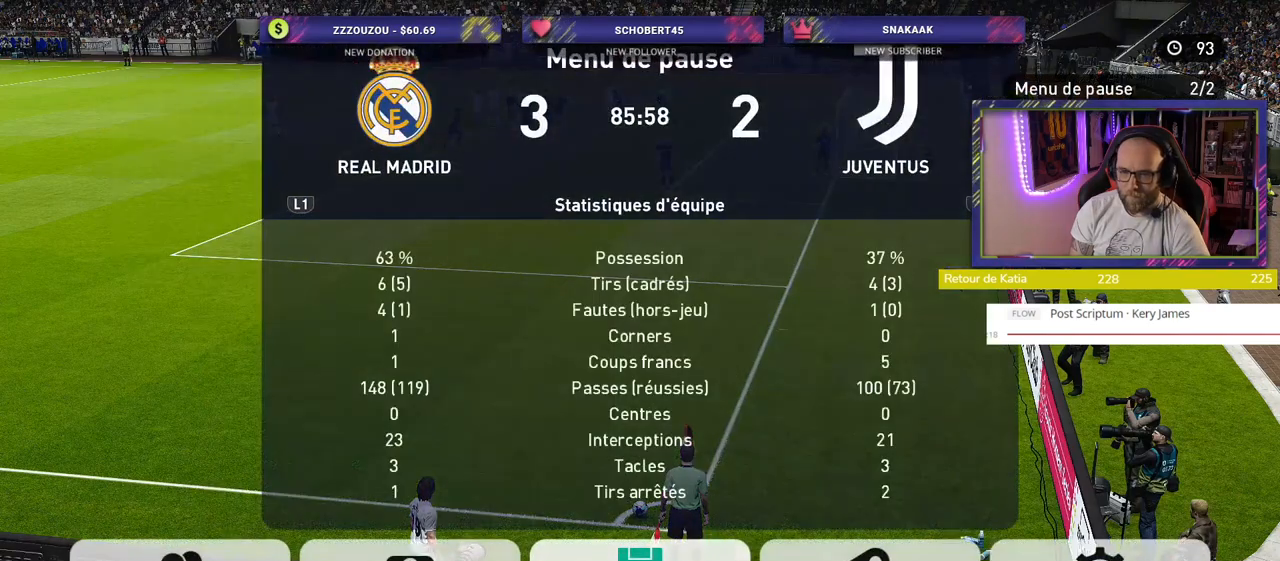
{"buttons": [], "left_stick": "center", "right_stick": "center", "events": [[220, "CIRCLE", "down"], [320, "CIRCLE", "up"]]}
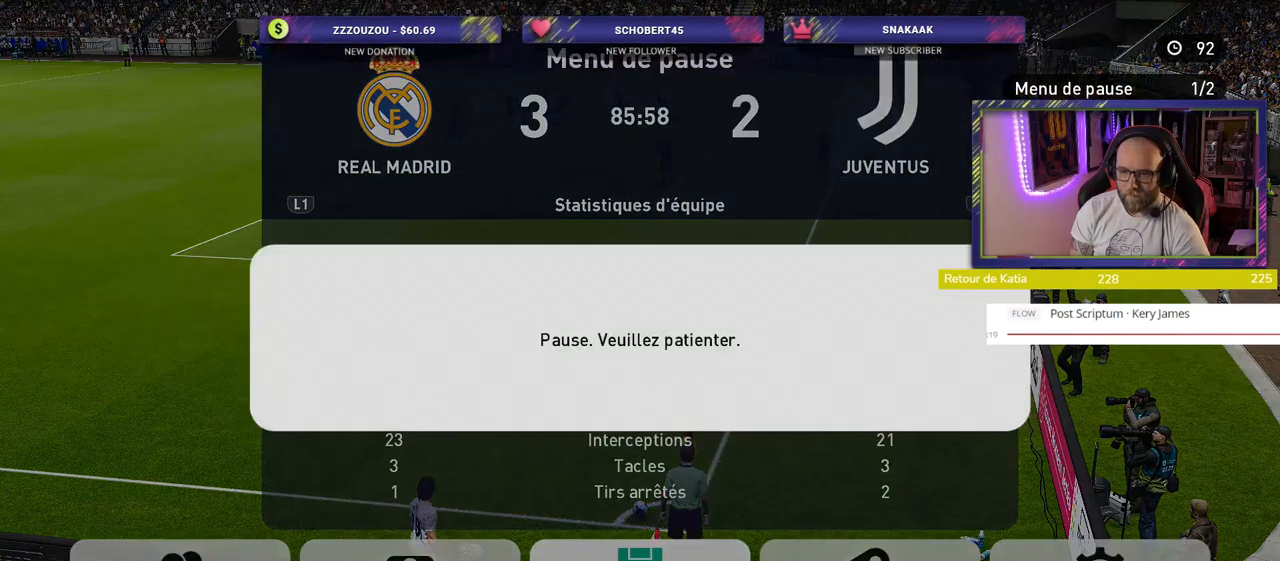
{"buttons": ["CIRCLE"], "left_stick": "center", "right_stick": "center", "events": [[480, "CIRCLE", "down"]]}
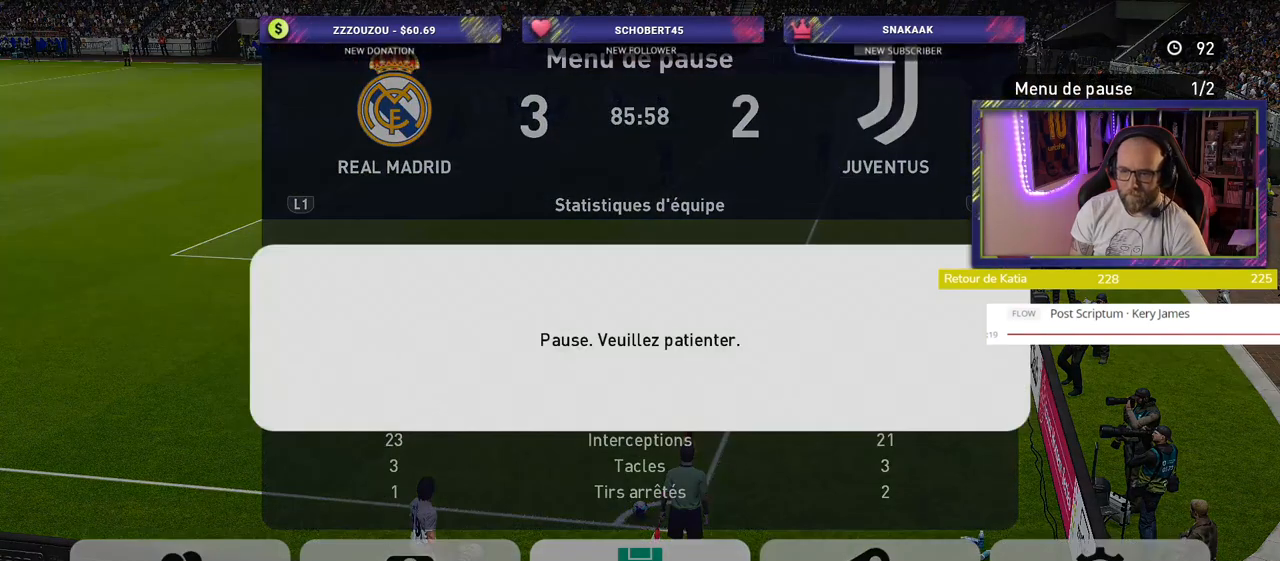
{"buttons": [], "left_stick": "center", "right_stick": "center", "events": [[60, "CIRCLE", "up"], [340, "CIRCLE", "down"], [420, "CIRCLE", "up"]]}
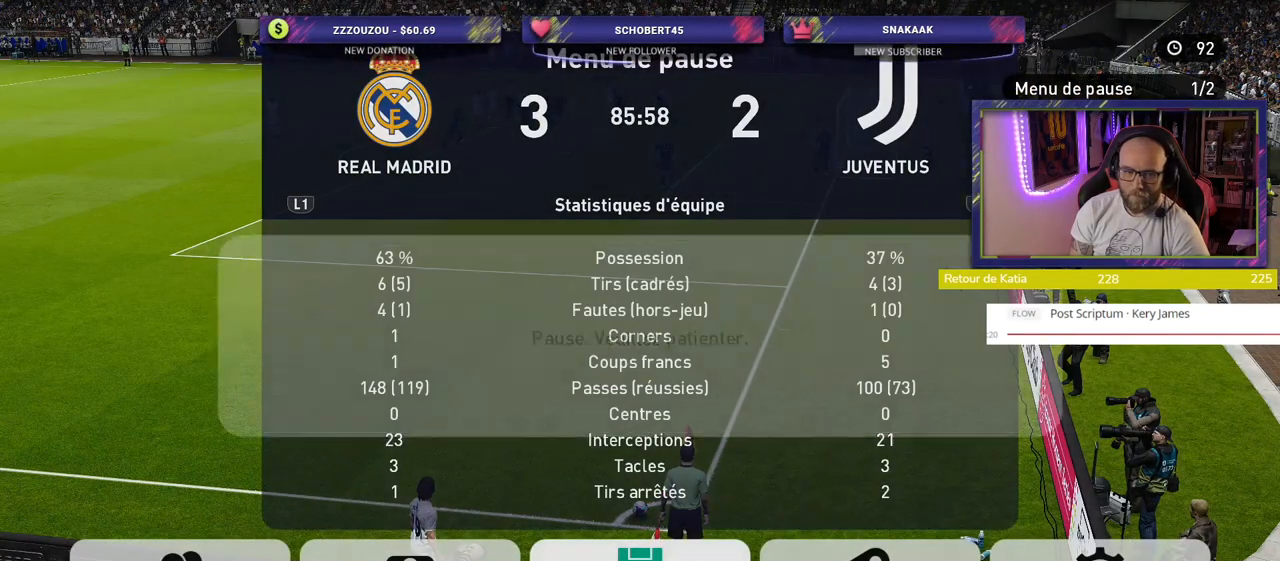
{"buttons": [], "left_stick": "center", "right_stick": "center", "events": []}